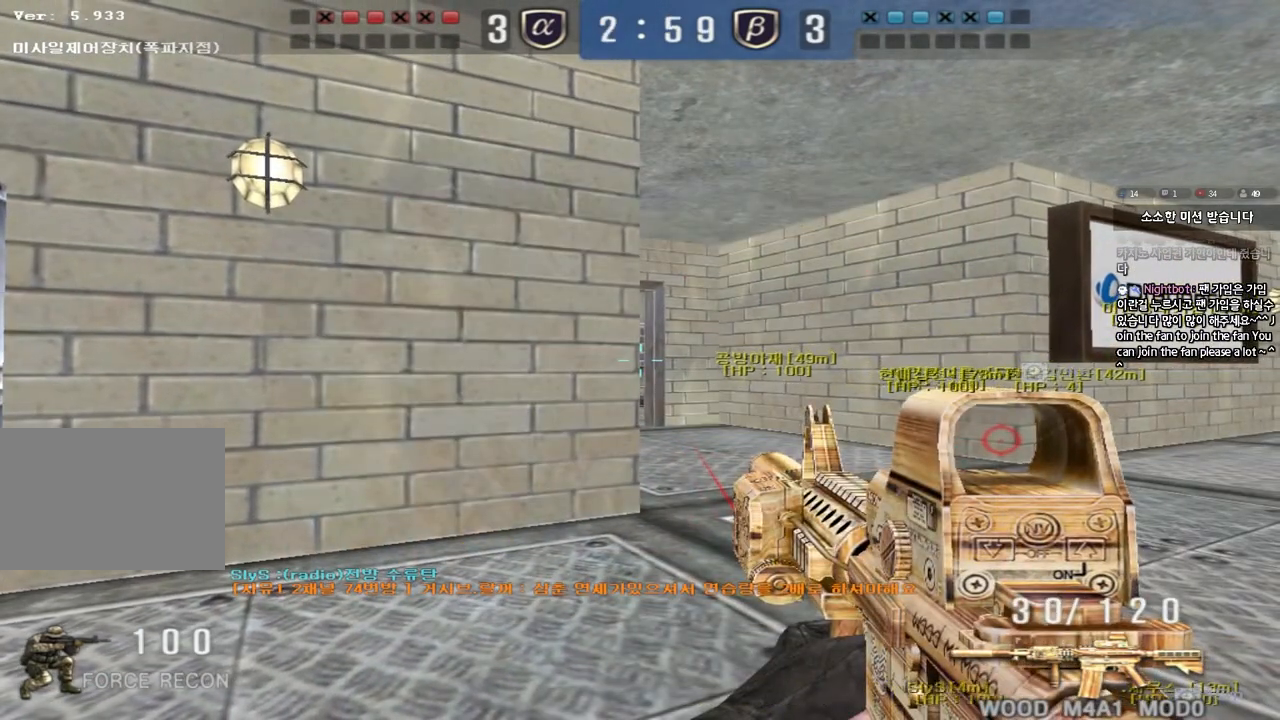
Gameplay with keyboard; each line is a JSON object with the keys held at the frame after it. "events" lists presses ("down") and releases ("up") of "a", "ctrl", "d", "e", "f", "q", "r", "s", "shift", "space", "tab" and "w" between this image and that frame as [ms after this image, input, new state], when the widget could be followed in between. No other keys are recorded. Mouse input is not recorded.
{"keys": ["ctrl", "tab"], "events": [[267, "tab", "down"]]}
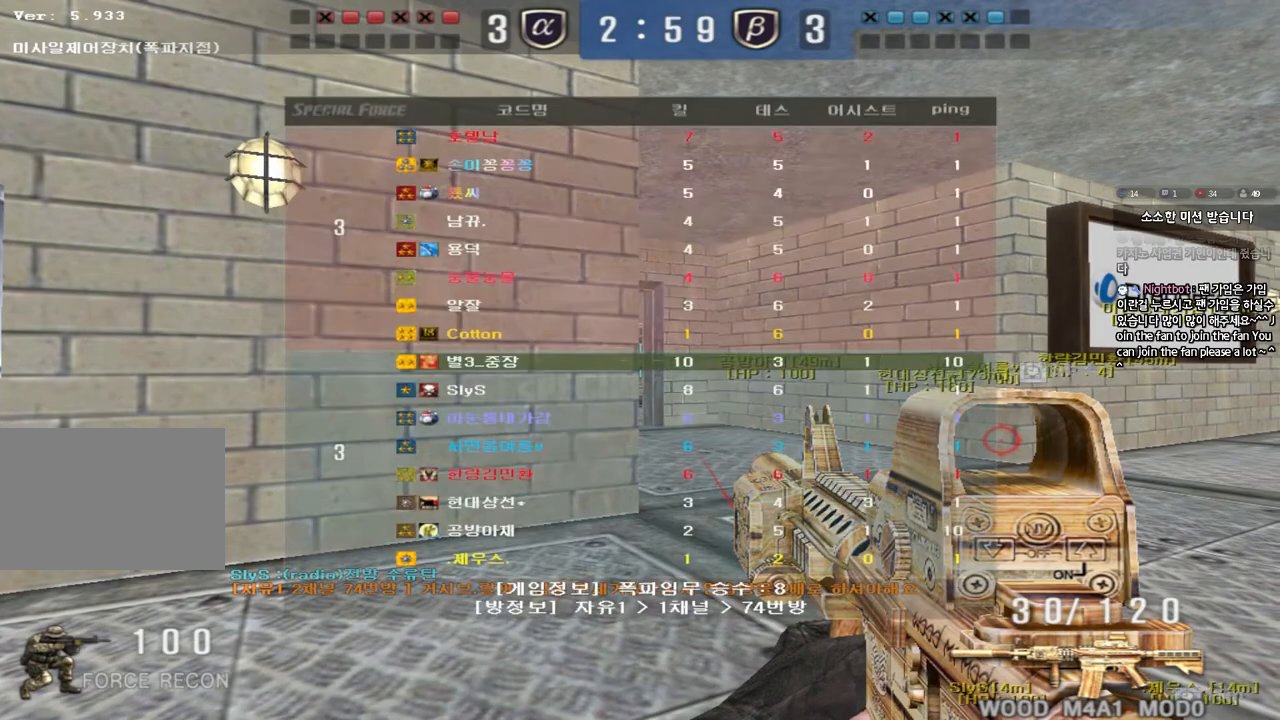
{"keys": ["ctrl"], "events": [[300, "tab", "up"]]}
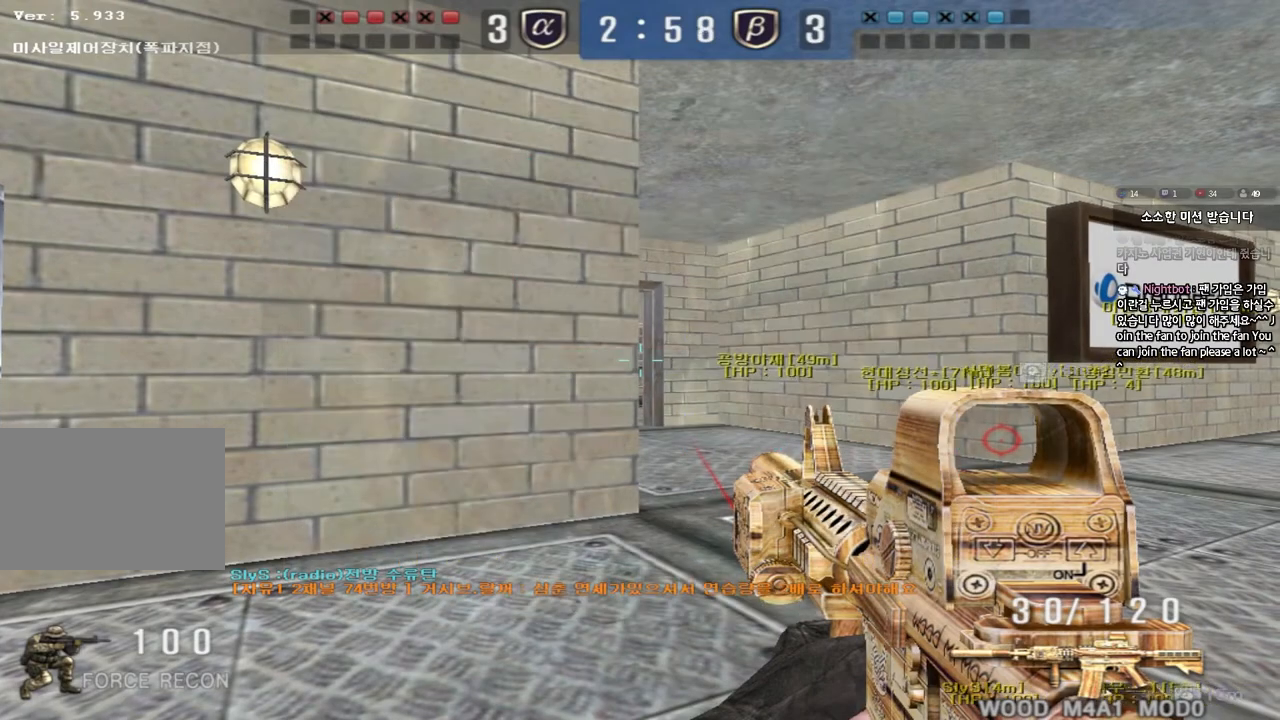
{"keys": ["ctrl"], "events": []}
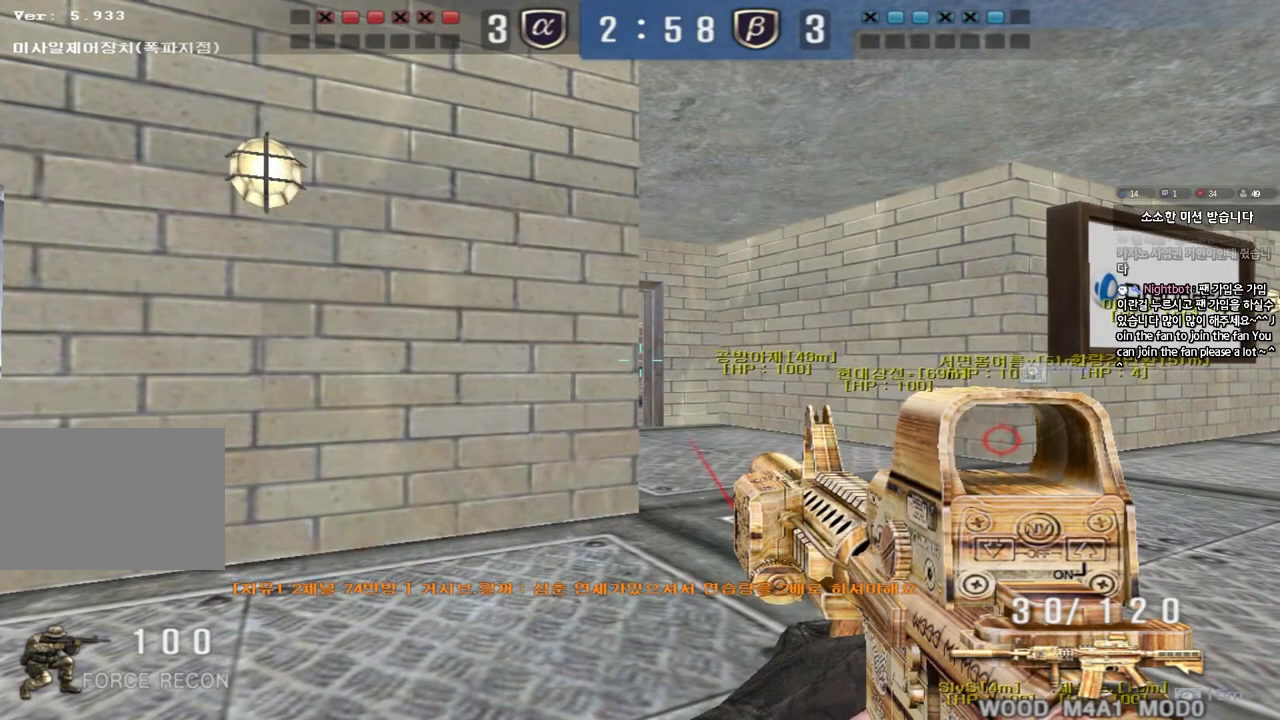
{"keys": ["ctrl", "tab"], "events": [[283, "tab", "down"]]}
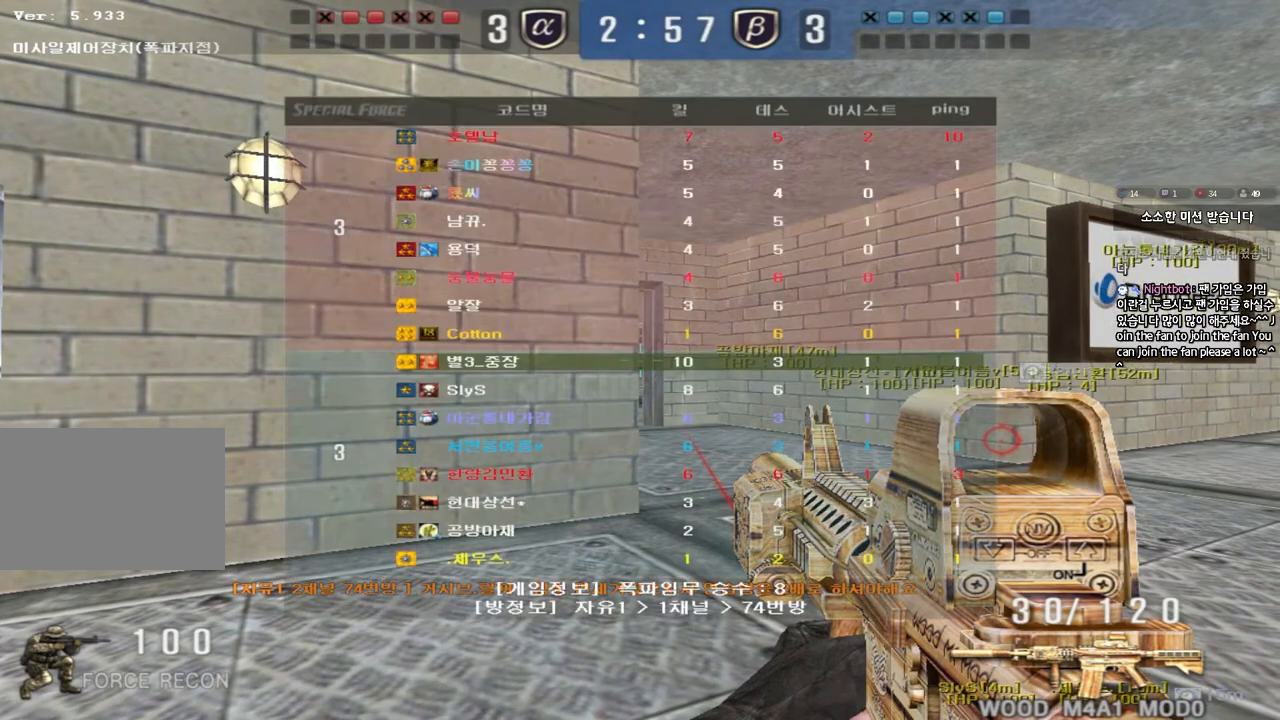
{"keys": ["ctrl", "tab"], "events": []}
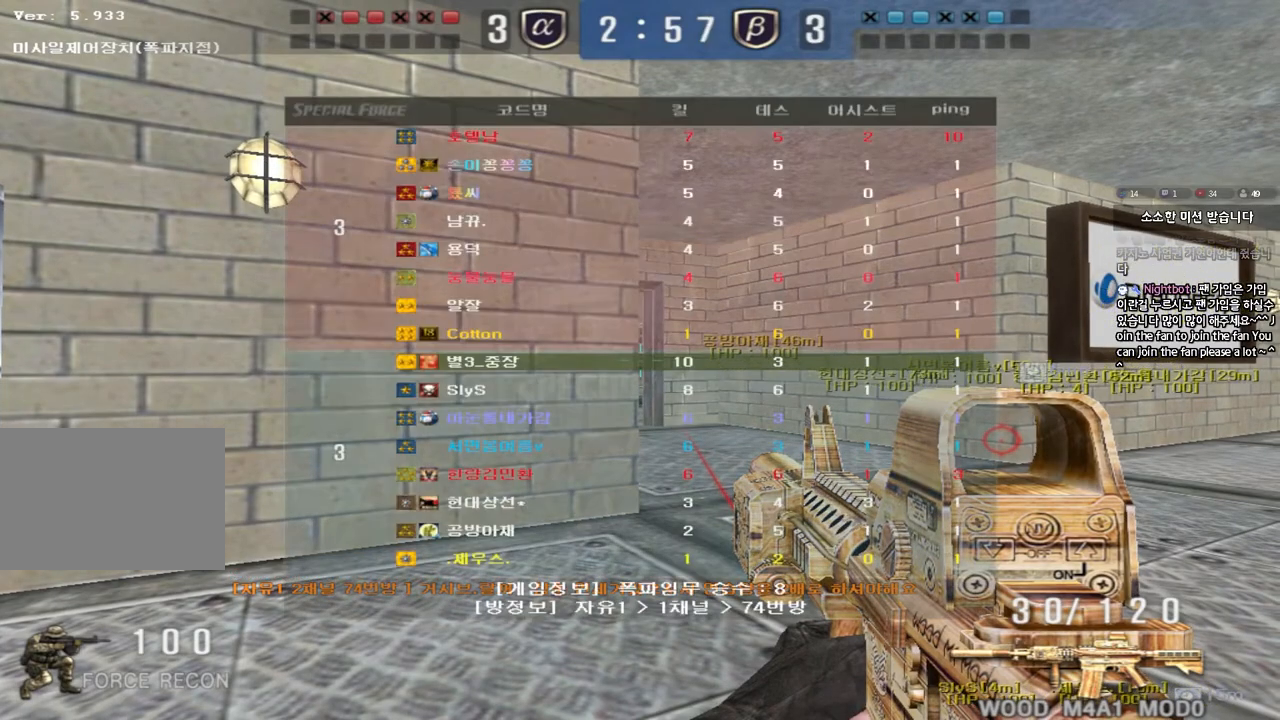
{"keys": ["ctrl", "tab"], "events": [[100, "tab", "up"], [167, "tab", "down"]]}
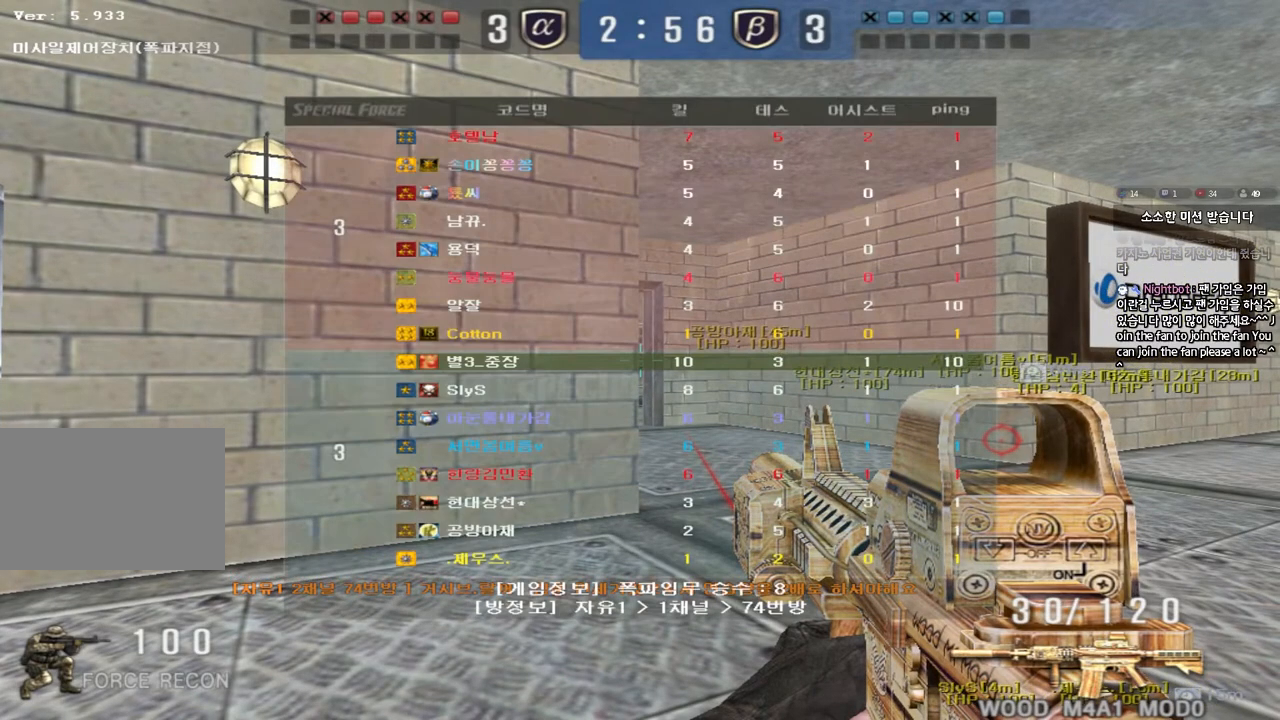
{"keys": ["ctrl"], "events": [[217, "tab", "up"]]}
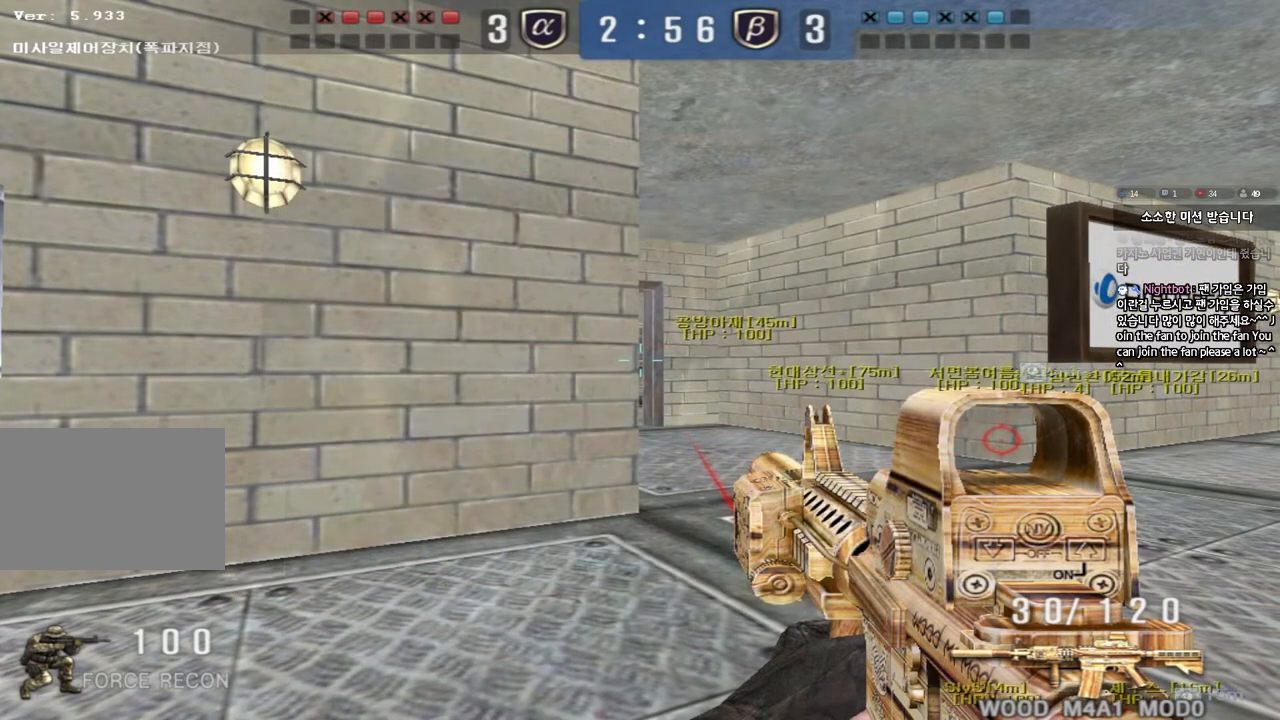
{"keys": ["ctrl"], "events": []}
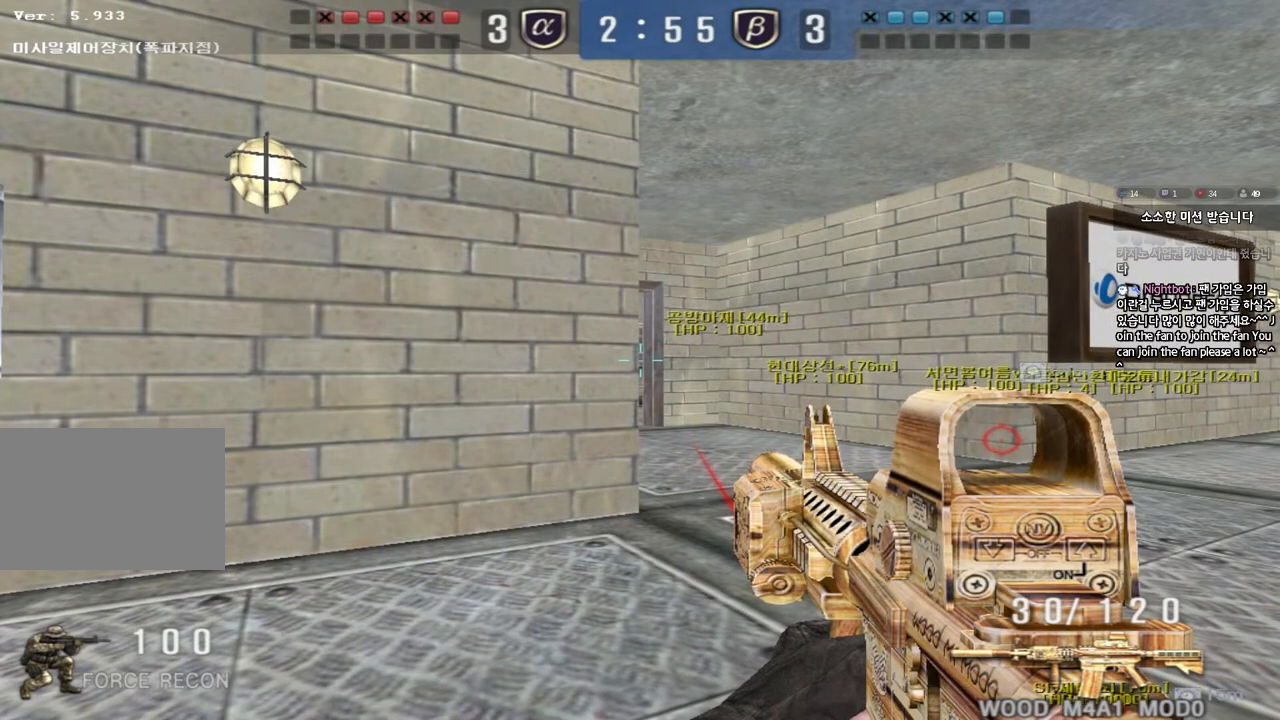
{"keys": ["ctrl"], "events": []}
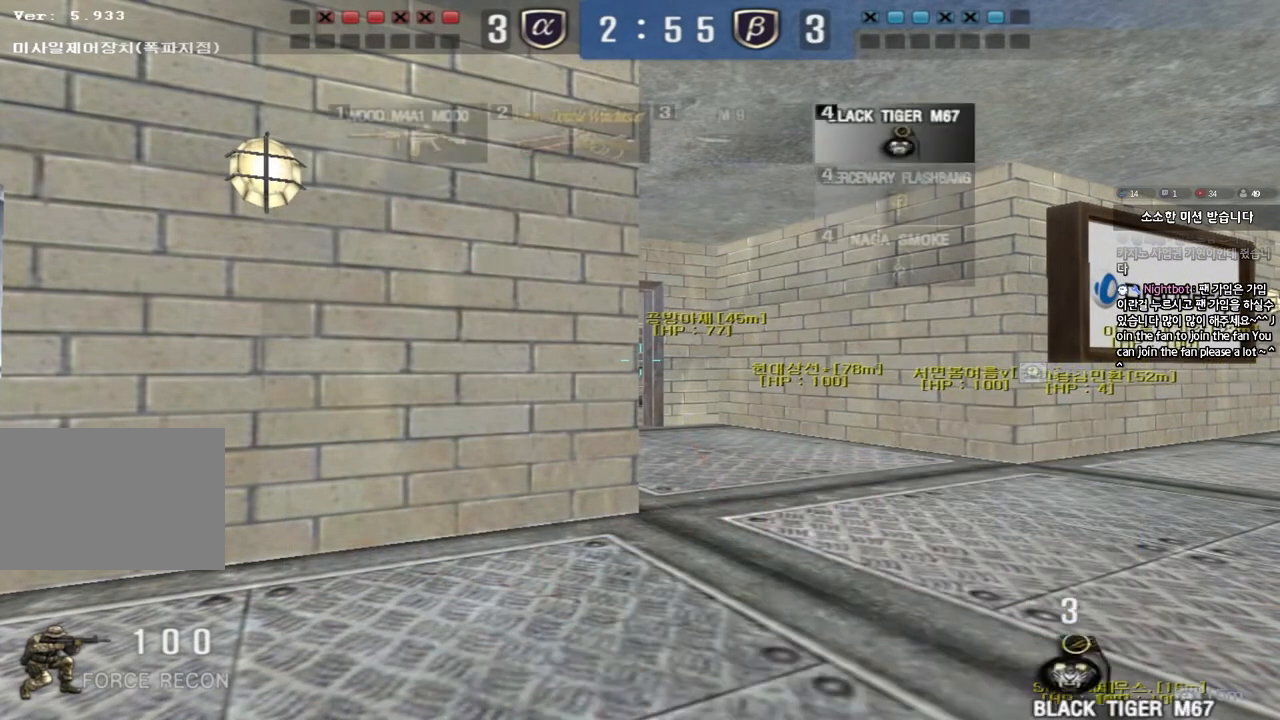
{"keys": ["ctrl"], "events": []}
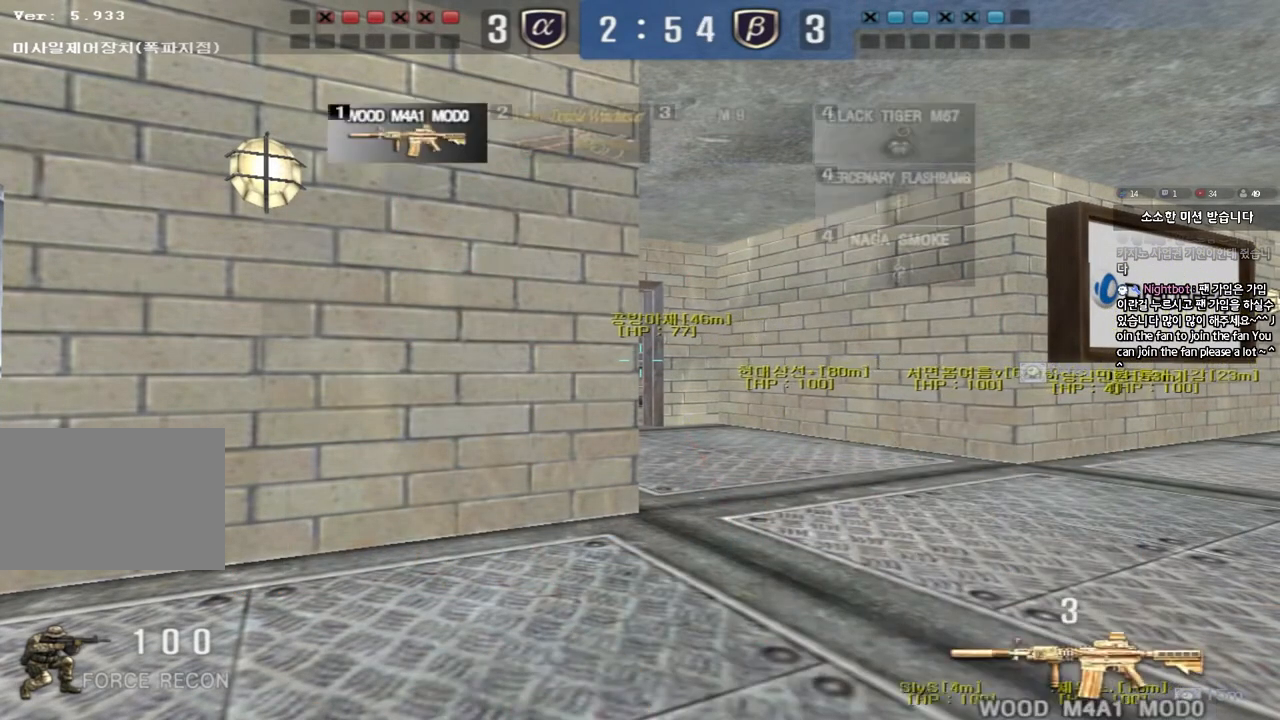
{"keys": ["ctrl"], "events": []}
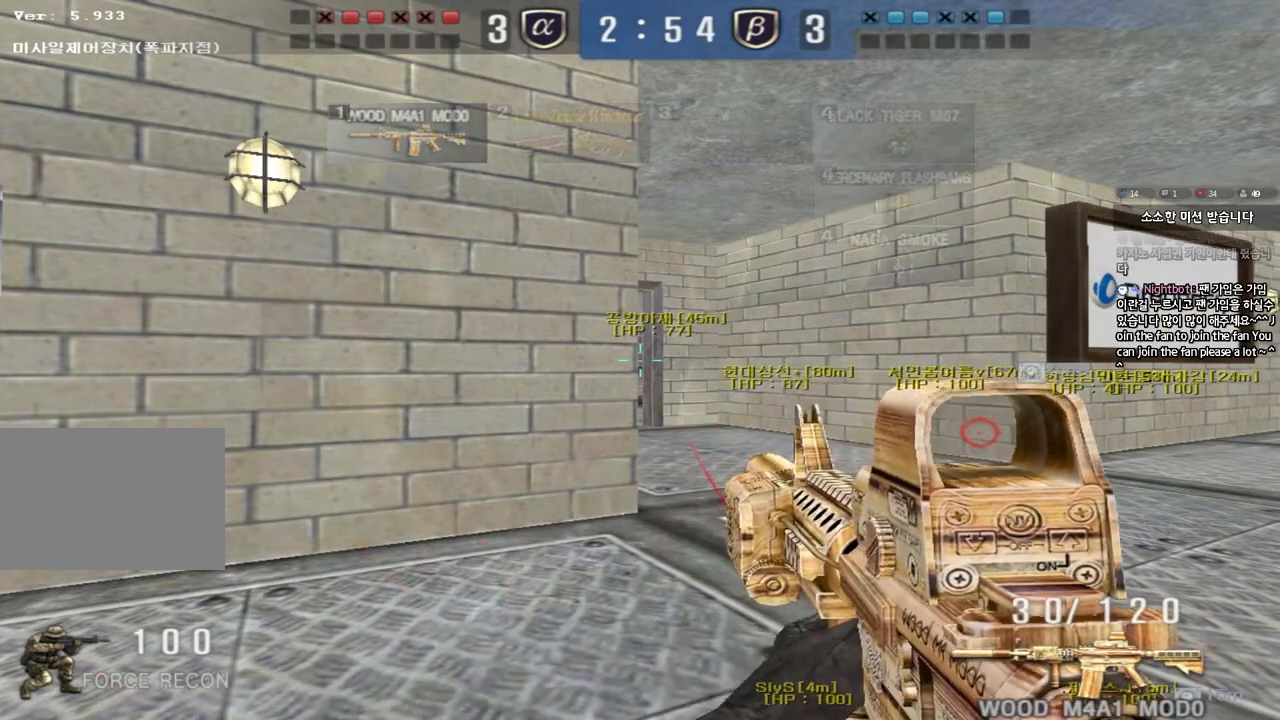
{"keys": ["ctrl"], "events": []}
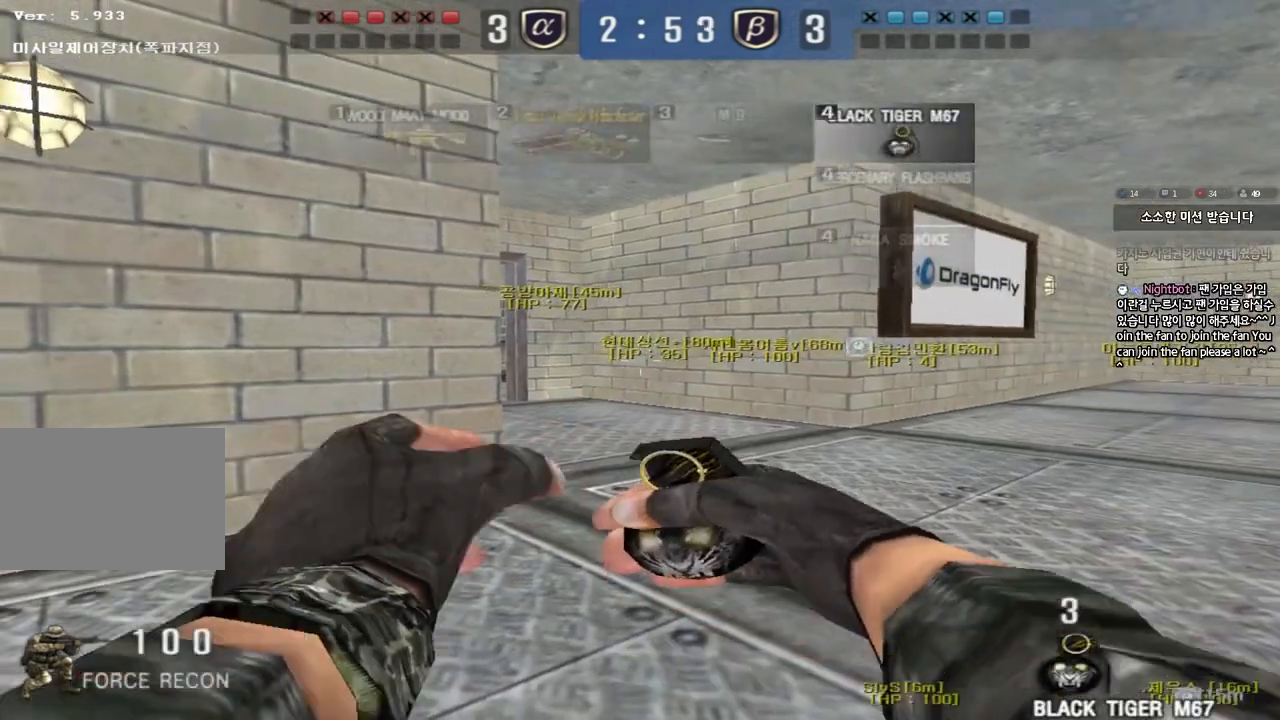
{"keys": ["ctrl"], "events": []}
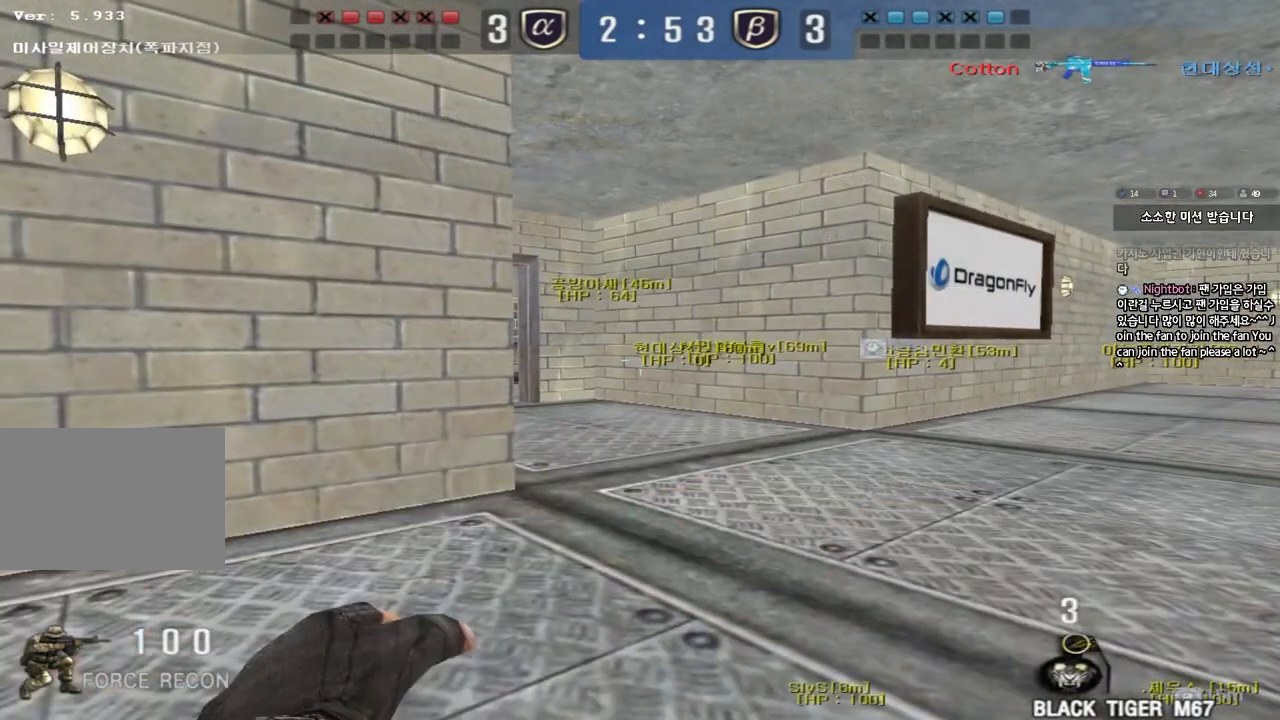
{"keys": ["ctrl"], "events": []}
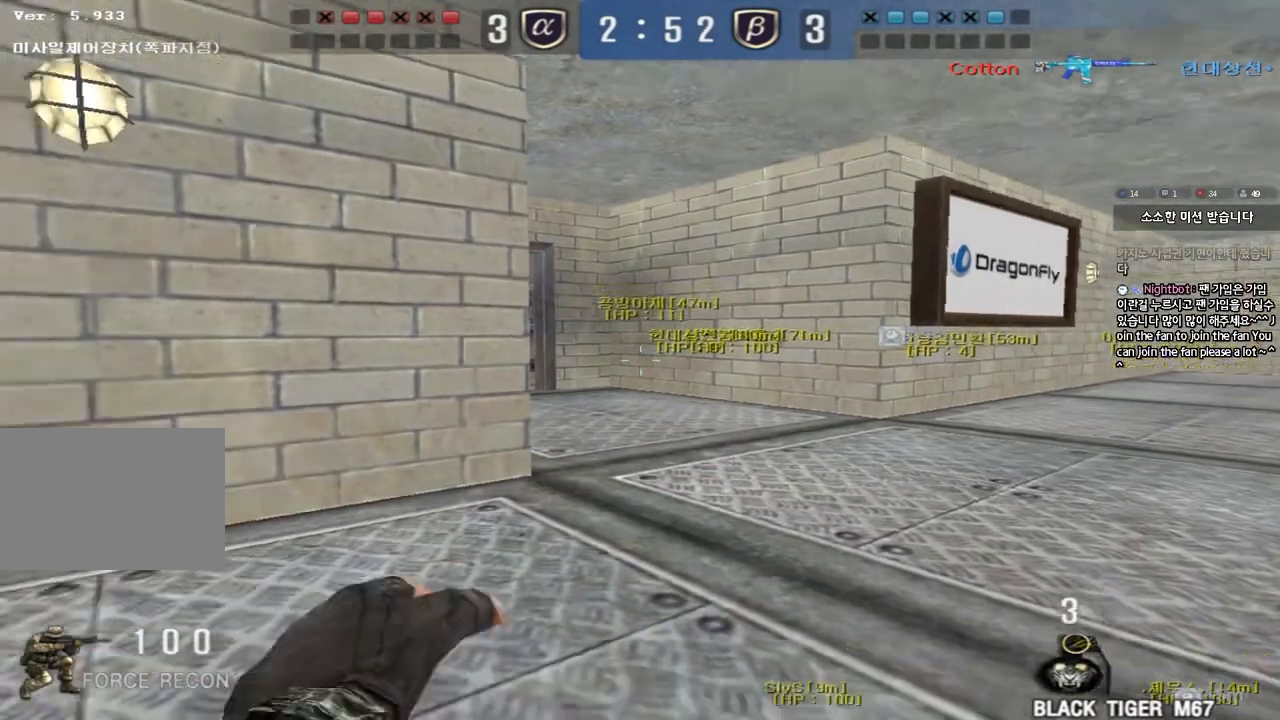
{"keys": ["ctrl"], "events": []}
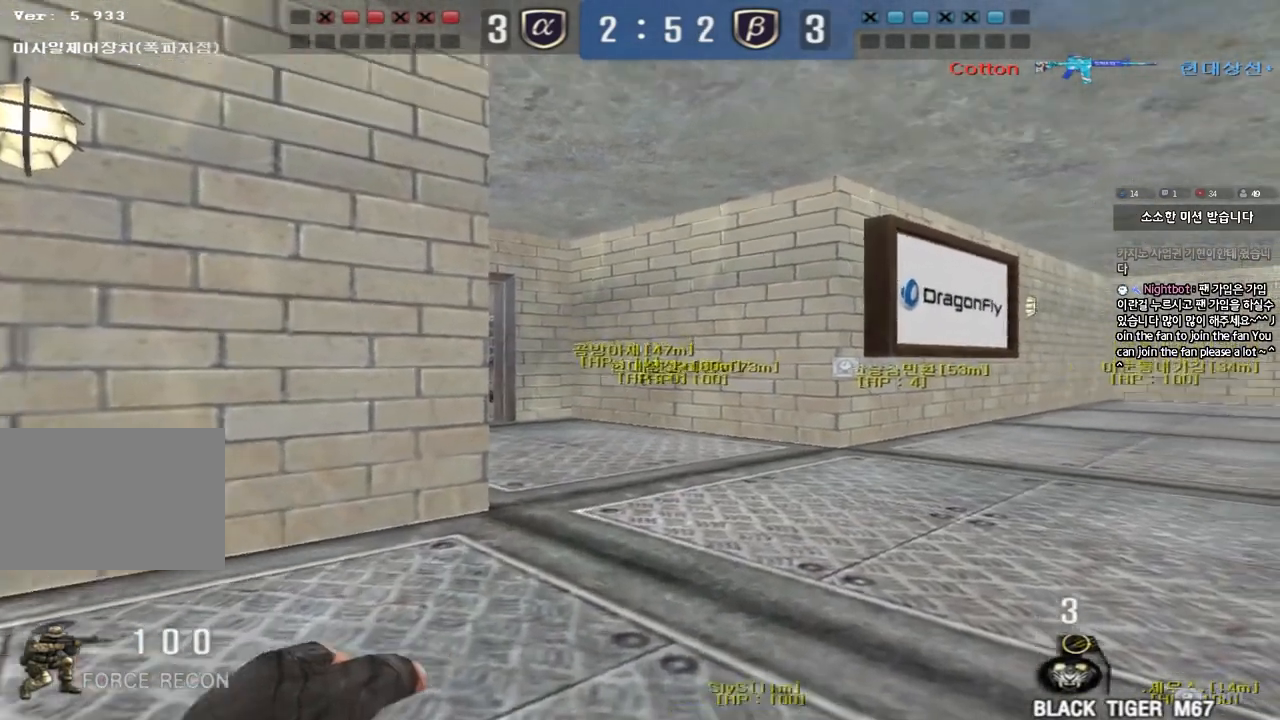
{"keys": ["ctrl"], "events": []}
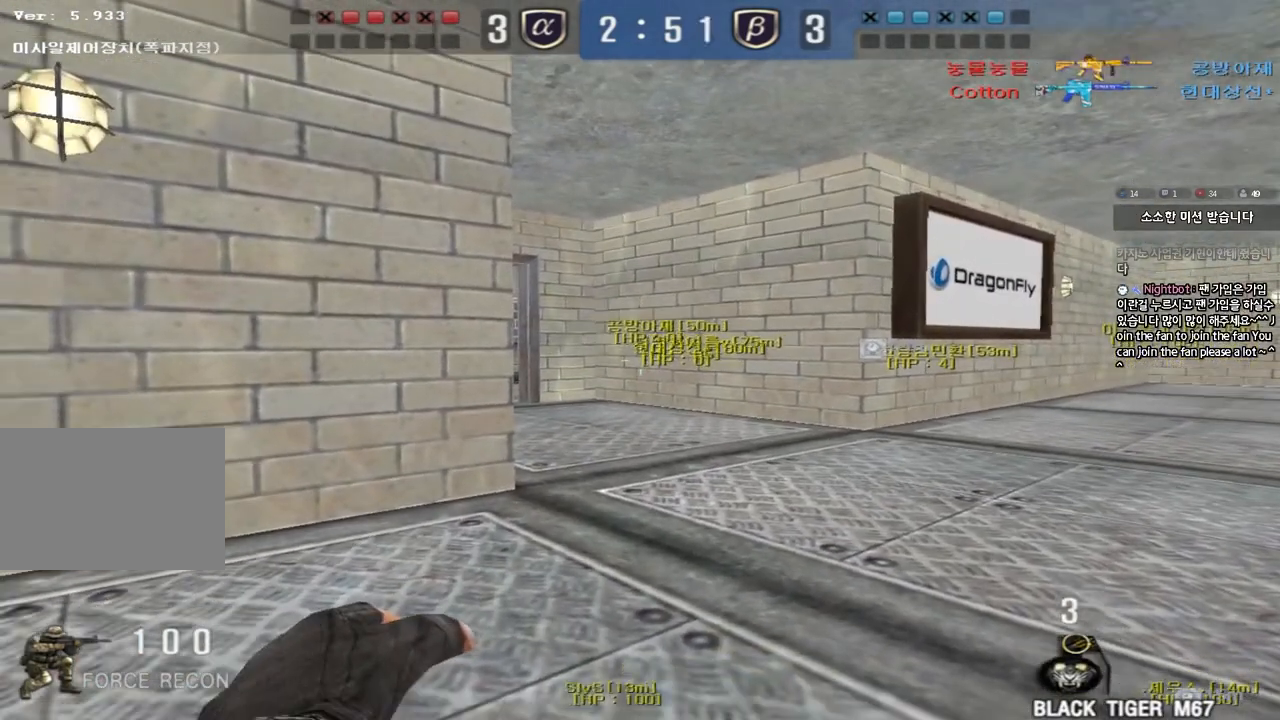
{"keys": ["ctrl"], "events": []}
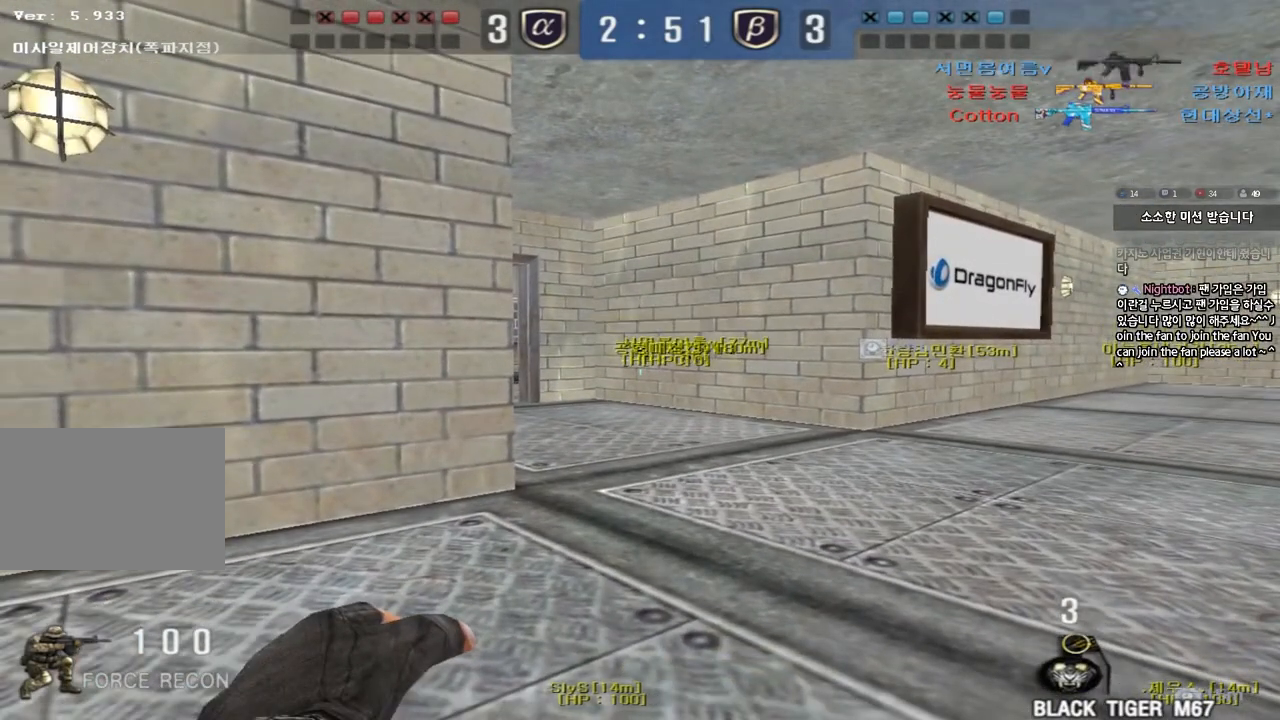
{"keys": ["ctrl"], "events": []}
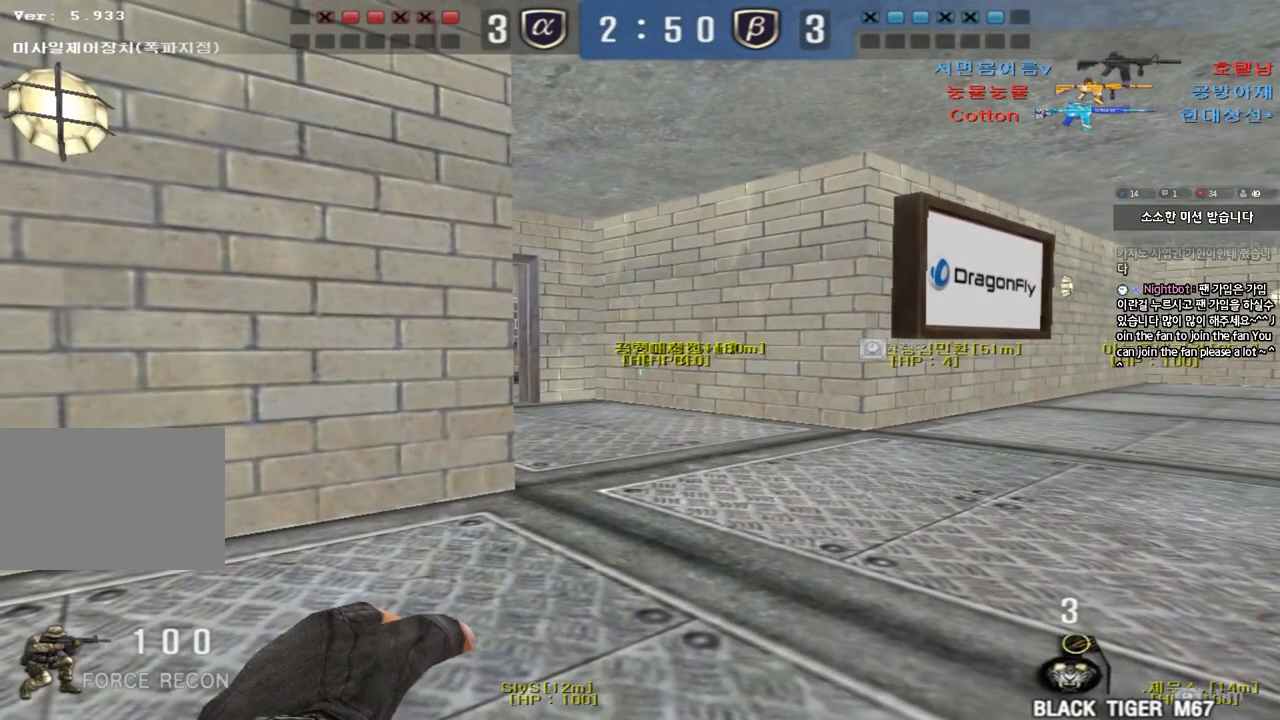
{"keys": ["ctrl"], "events": []}
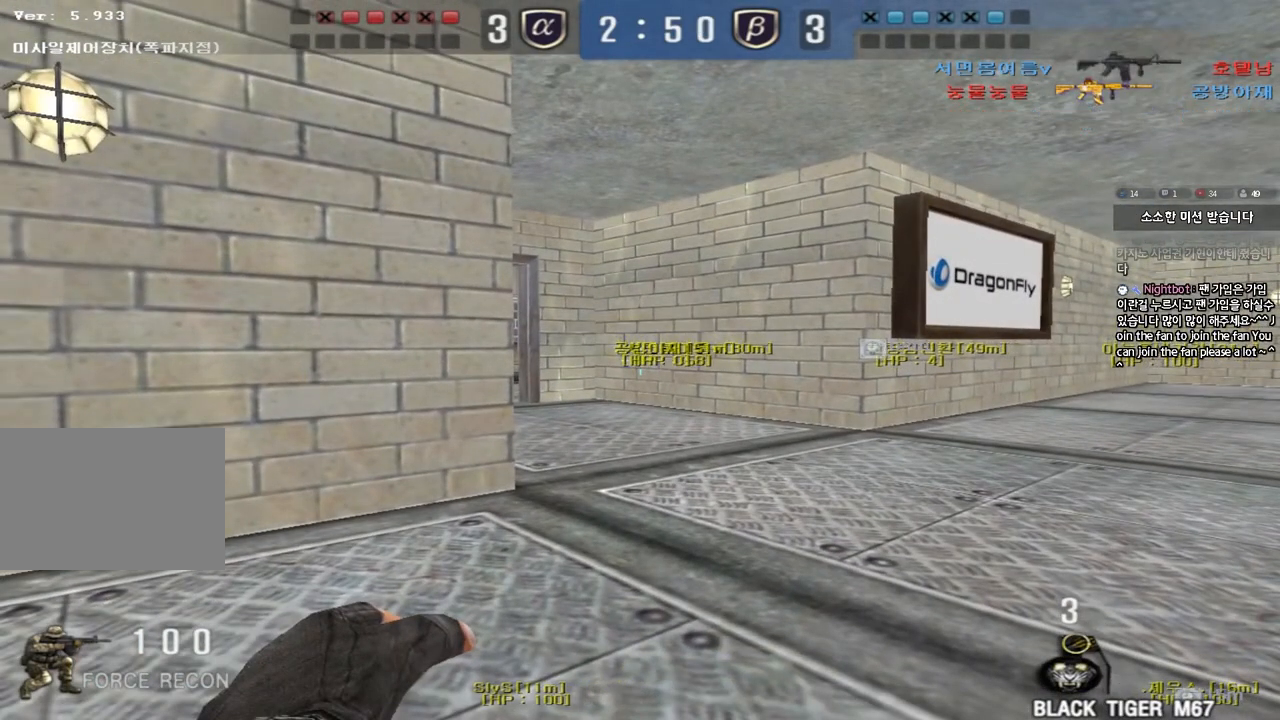
{"keys": ["ctrl"], "events": []}
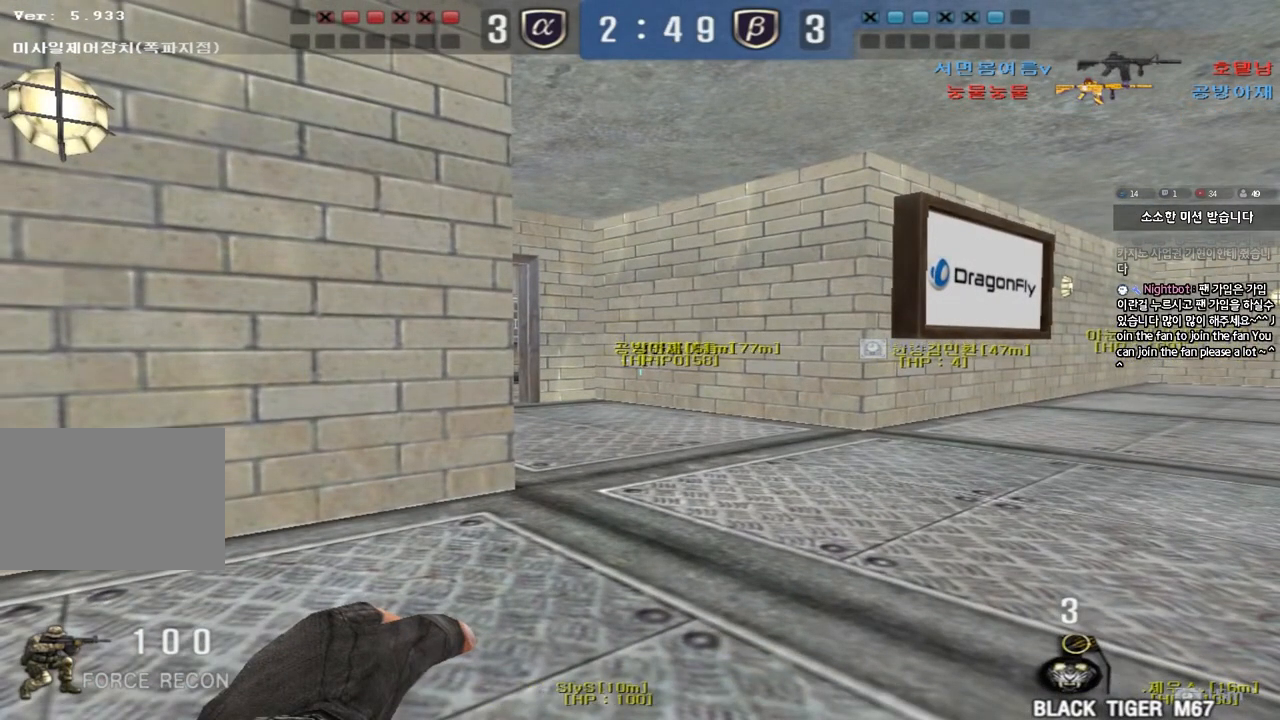
{"keys": ["ctrl"], "events": []}
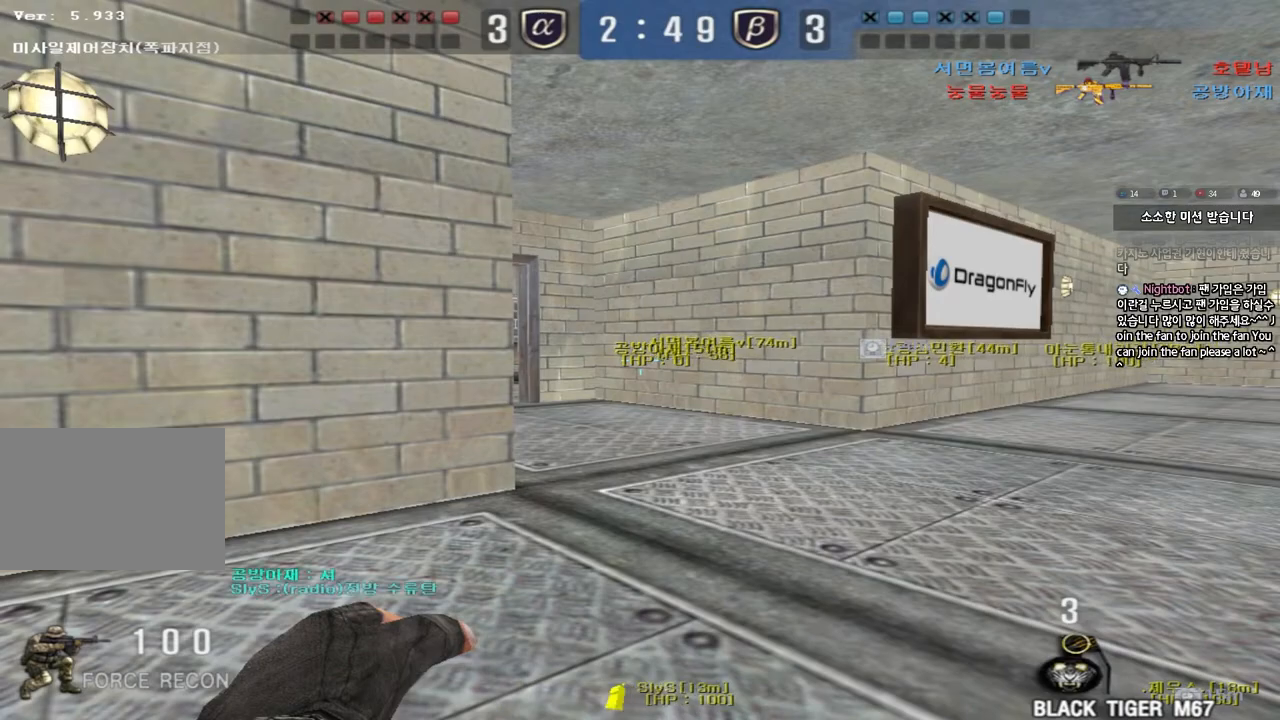
{"keys": ["ctrl"], "events": []}
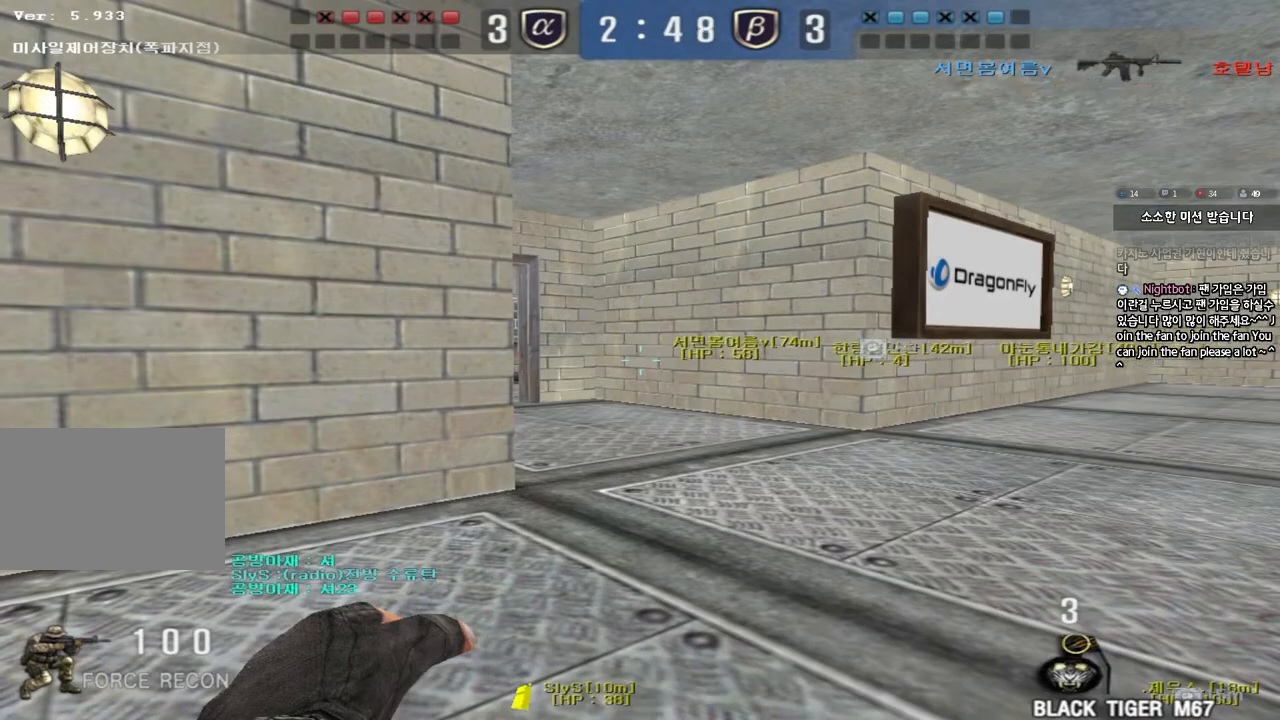
{"keys": ["ctrl"], "events": []}
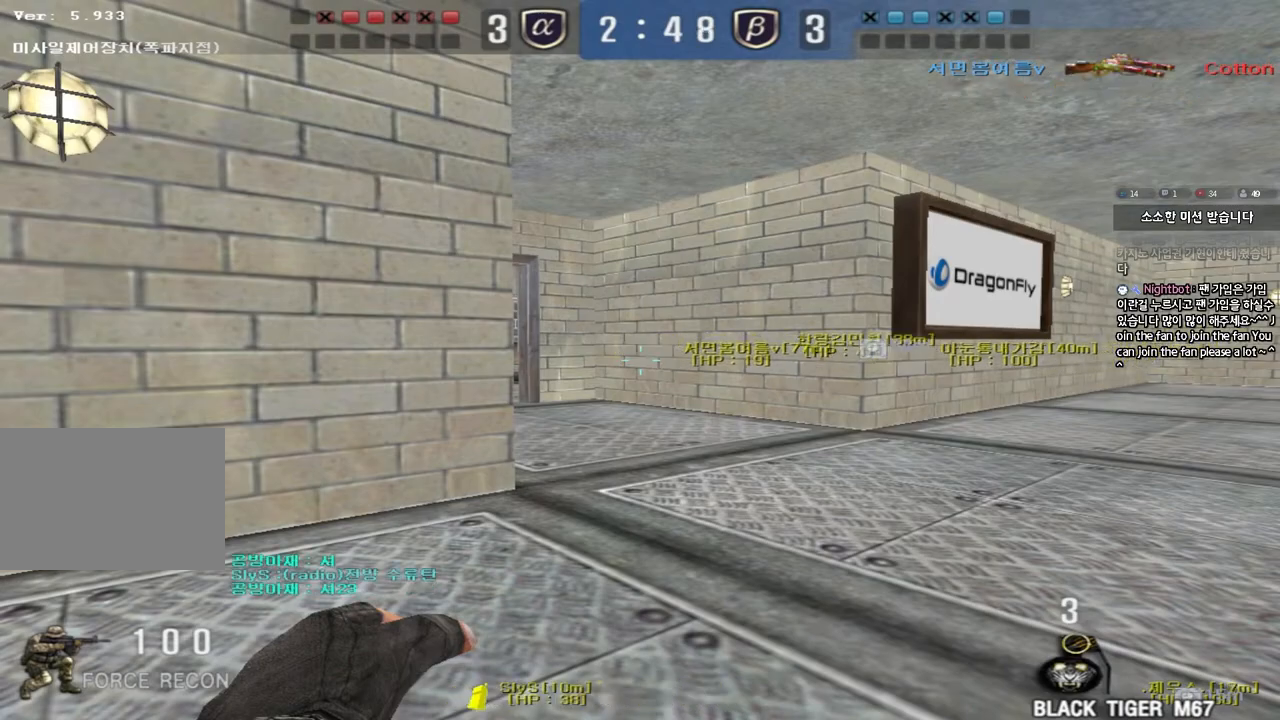
{"keys": ["ctrl"], "events": []}
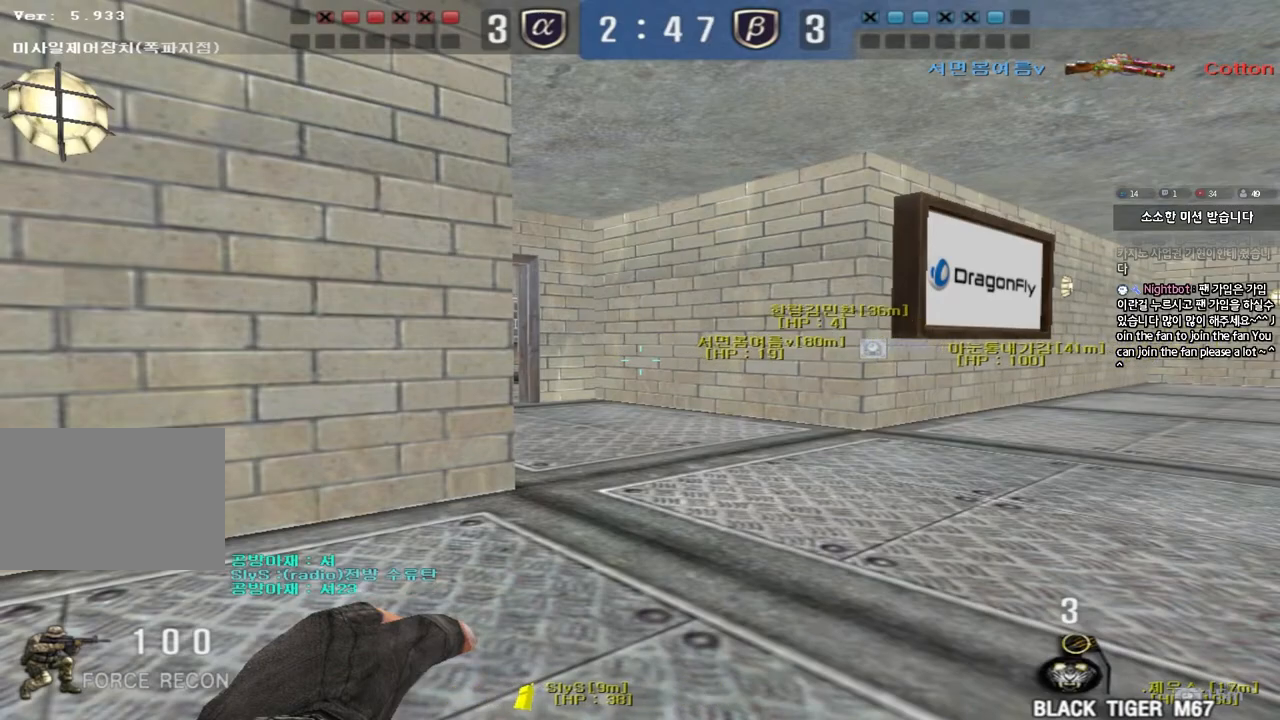
{"keys": ["ctrl"], "events": []}
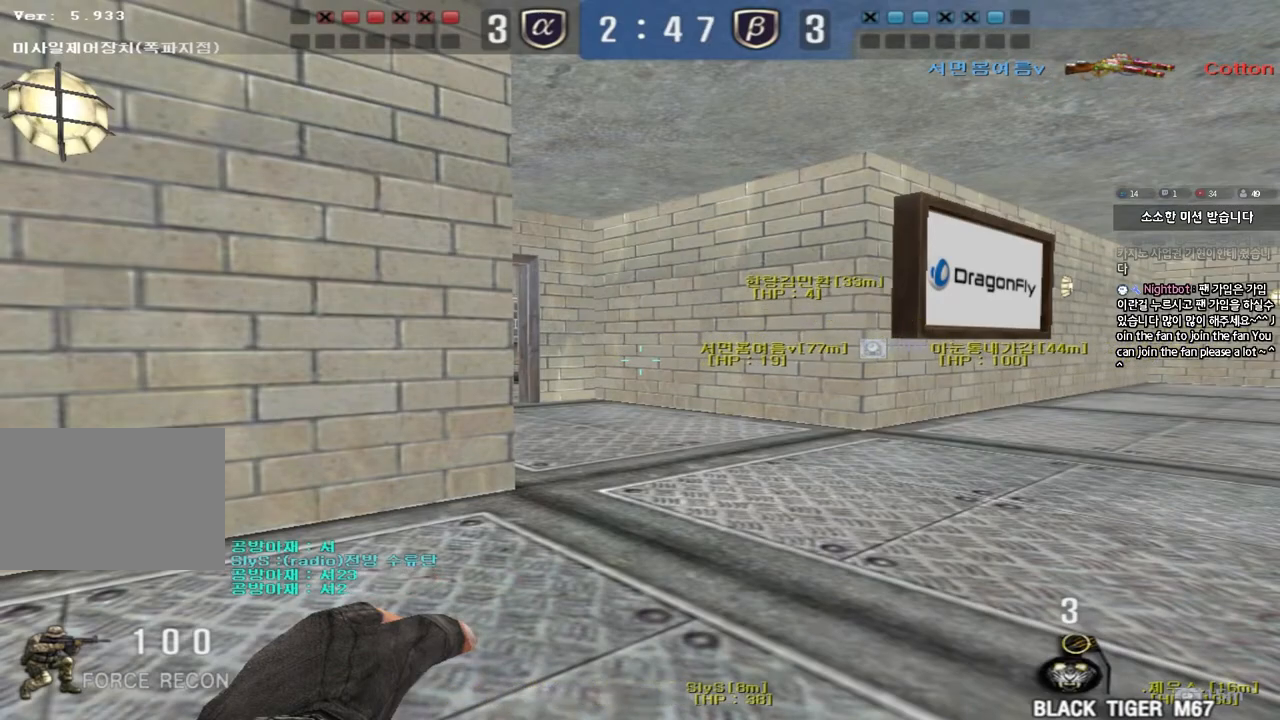
{"keys": ["d"], "events": [[383, "w", "down"], [400, "ctrl", "up"], [400, "d", "down"], [467, "w", "up"]]}